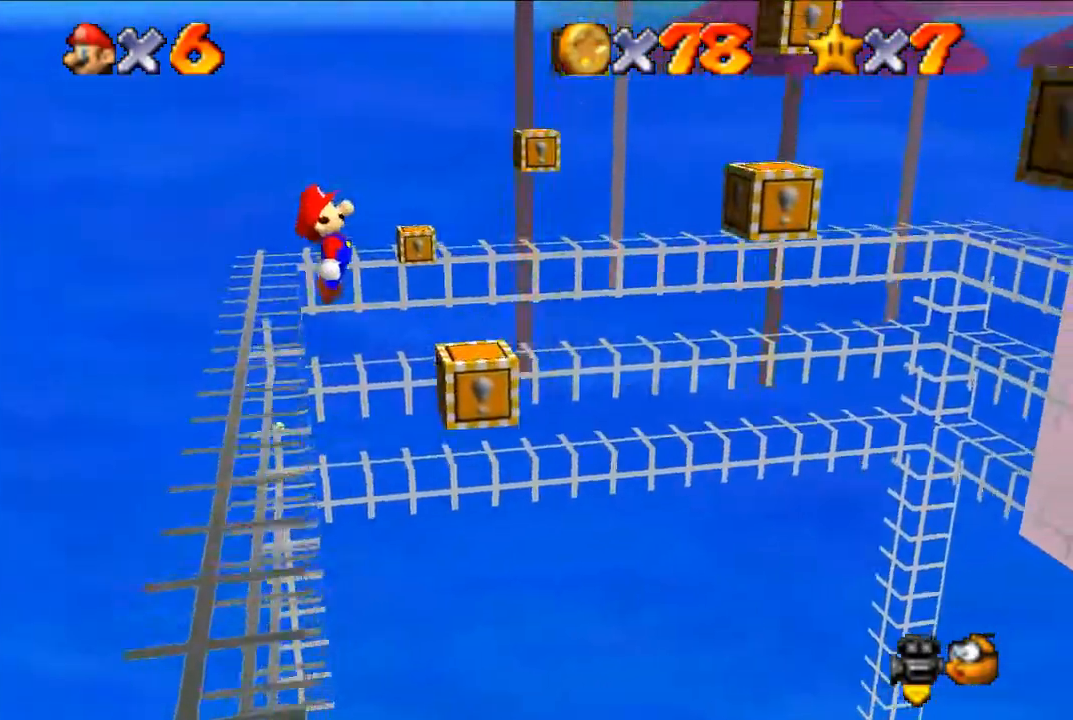
Gameplay with a controller (Nintendo layout); each line is a JSON object with the inputs held at the frame after it. "events" lists button and stick changes between this image and that frame as [ms after this image, input, new state], when the widget could be followed in between. Not read: L3 R3.
{"buttons": [], "left_stick": "center", "events": [[33, "A", "up"], [200, "B", "down"], [267, "left_stick", "left"], [300, "B", "up"], [367, "left_stick", "center"]]}
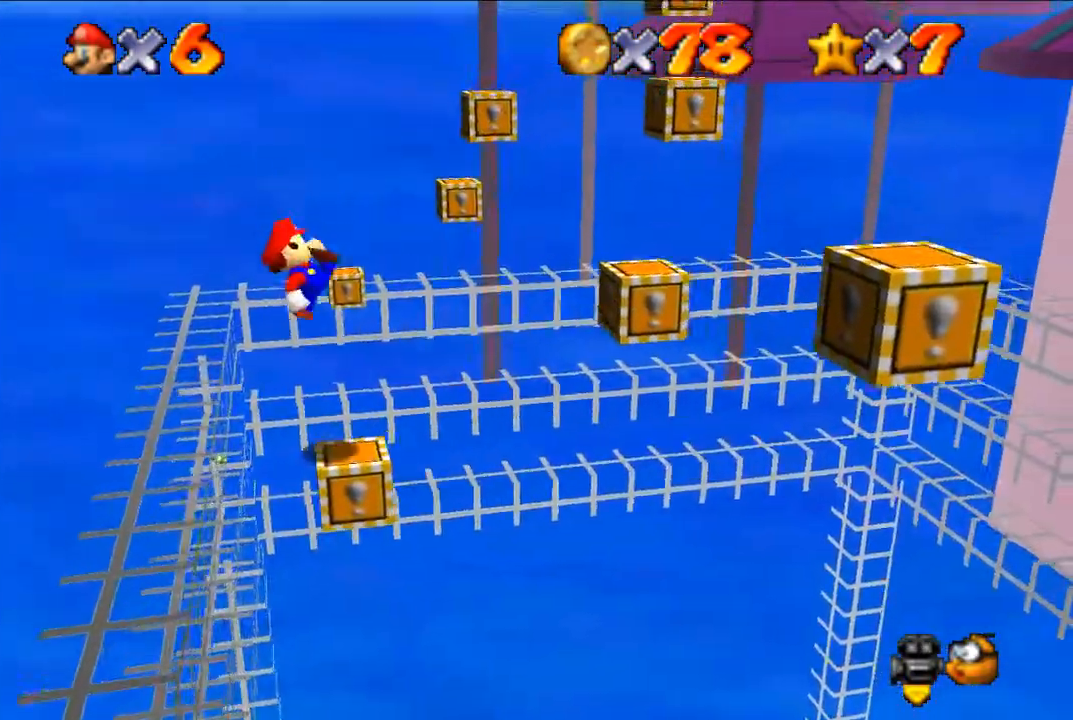
{"buttons": ["A"], "left_stick": "right", "events": [[133, "left_stick", "right"], [267, "A", "down"]]}
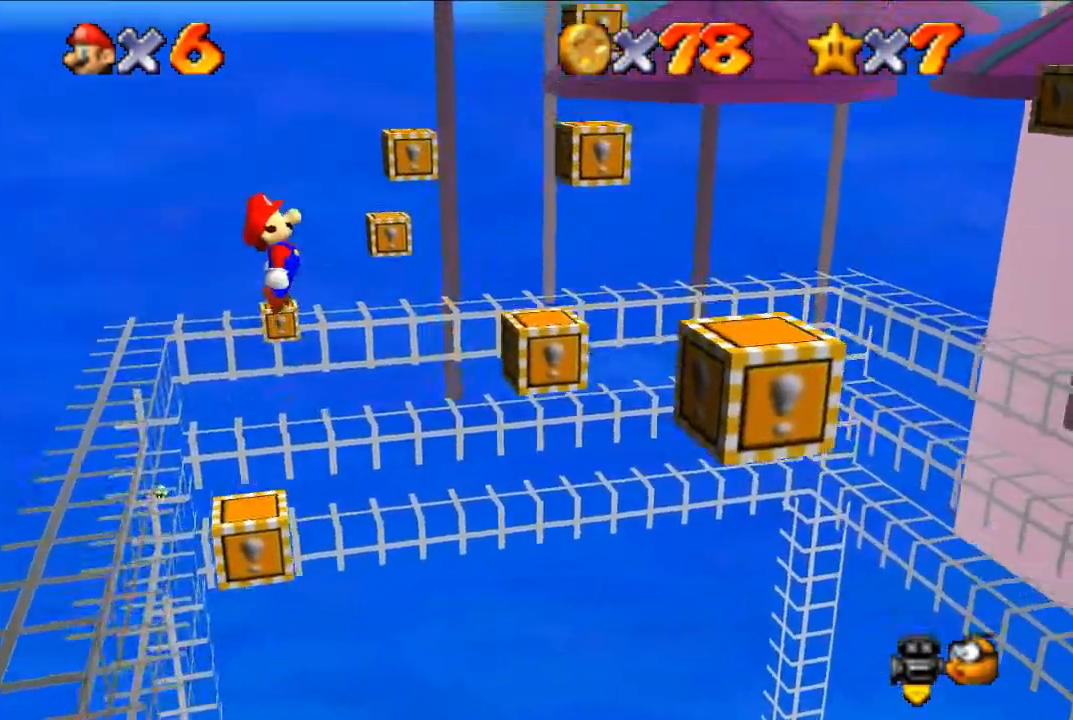
{"buttons": [], "left_stick": "center", "events": [[167, "A", "up"], [200, "left_stick", "center"], [267, "left_stick", "down-left"], [333, "B", "down"], [400, "left_stick", "center"], [433, "B", "up"]]}
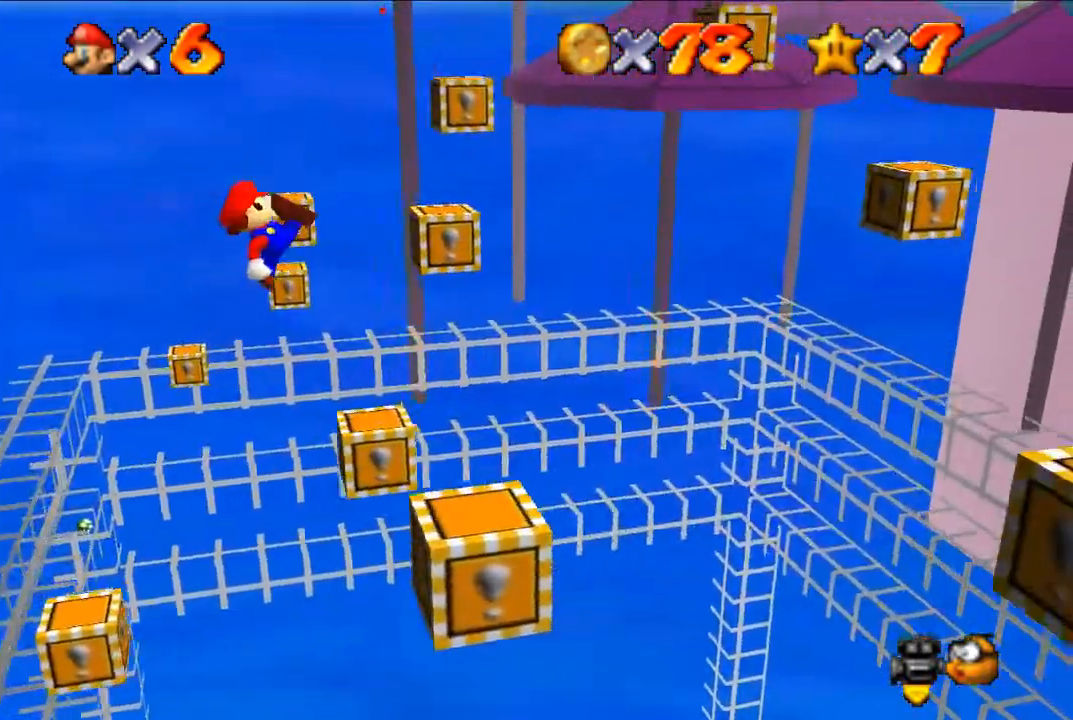
{"buttons": [], "left_stick": "center", "events": []}
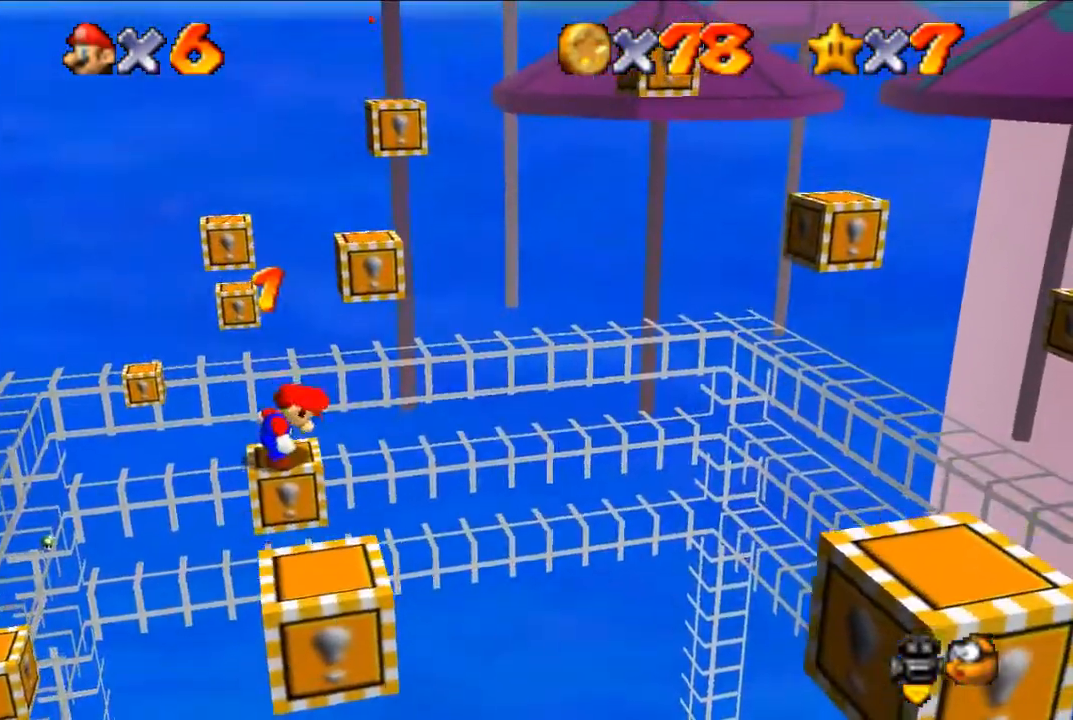
{"buttons": ["R1", "C_DOWN"], "left_stick": "center", "events": [[233, "C_LEFT", "down"], [300, "C_LEFT", "up"], [433, "C_DOWN", "down"], [433, "R1", "down"]]}
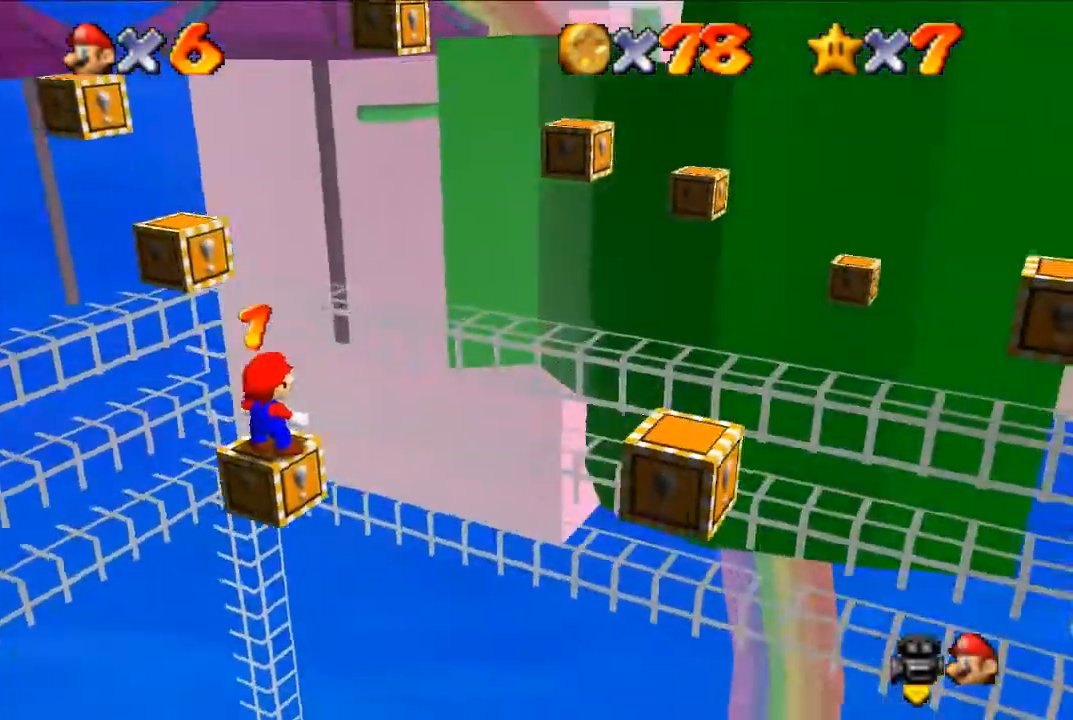
{"buttons": [], "left_stick": "center", "events": [[67, "C_DOWN", "up"], [67, "R1", "up"]]}
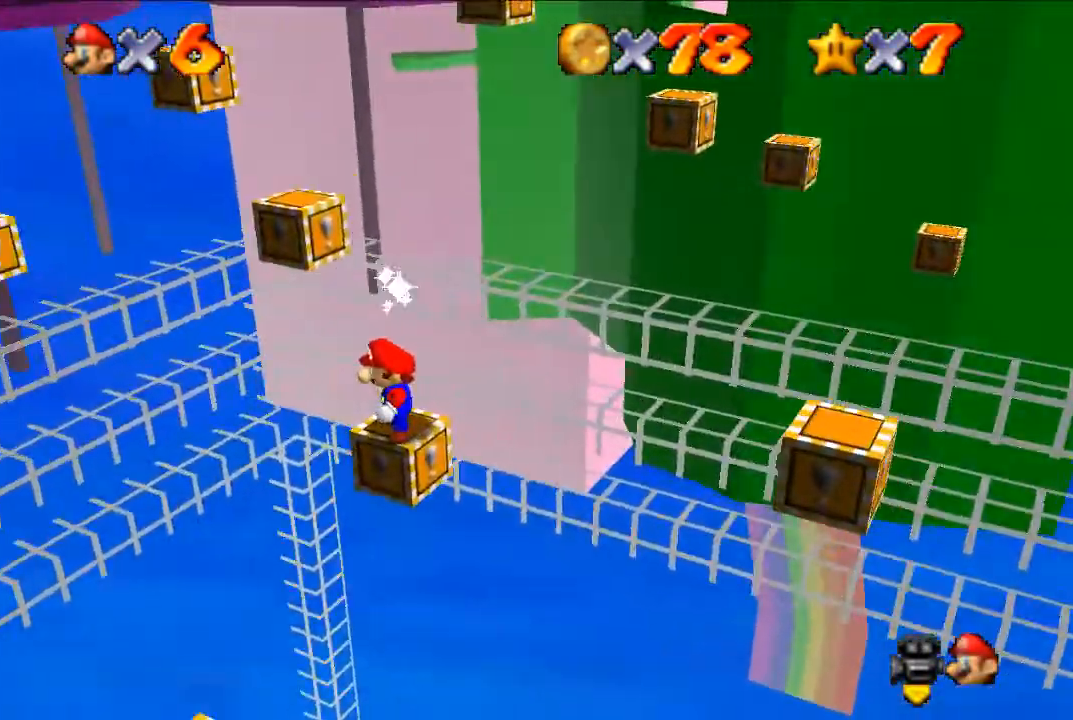
{"buttons": [], "left_stick": "center", "events": []}
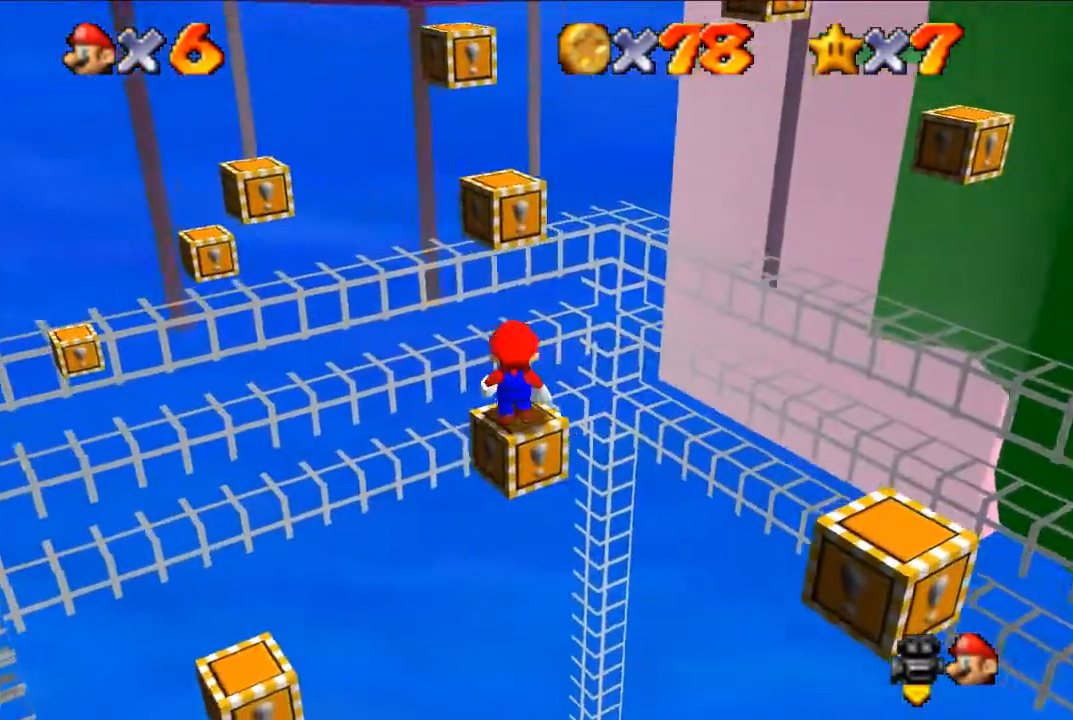
{"buttons": [], "left_stick": "center", "events": [[267, "C_DOWN", "down"], [267, "R1", "down"], [367, "C_DOWN", "up"], [367, "R1", "up"]]}
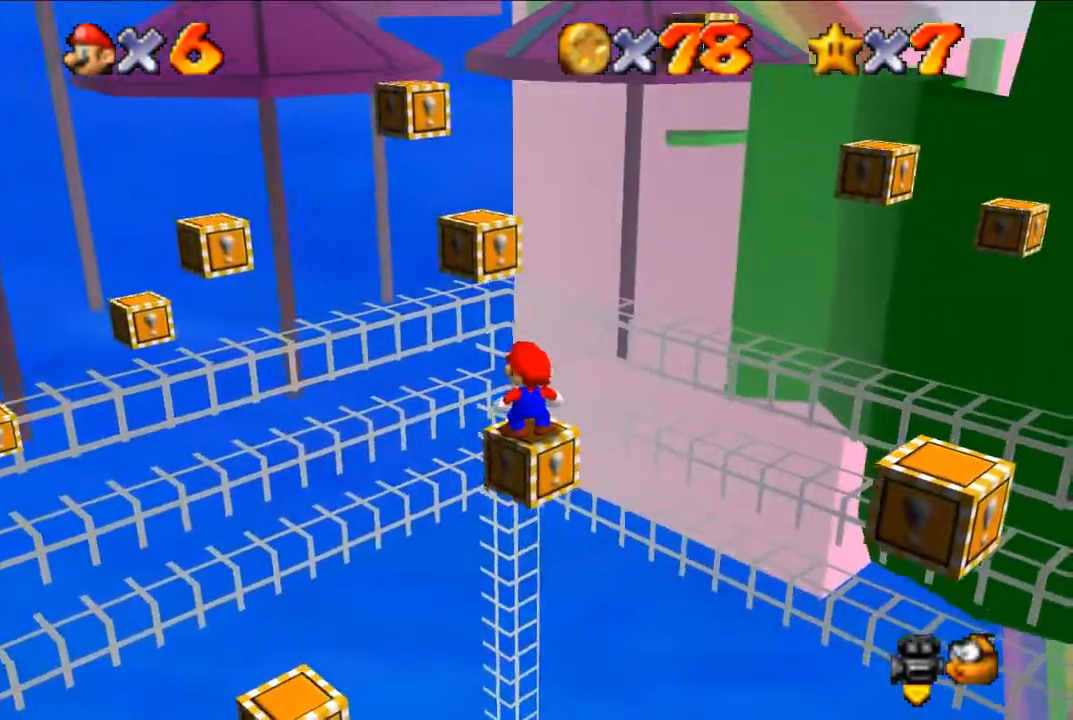
{"buttons": [], "left_stick": "center", "events": [[267, "A", "down"], [367, "A", "up"]]}
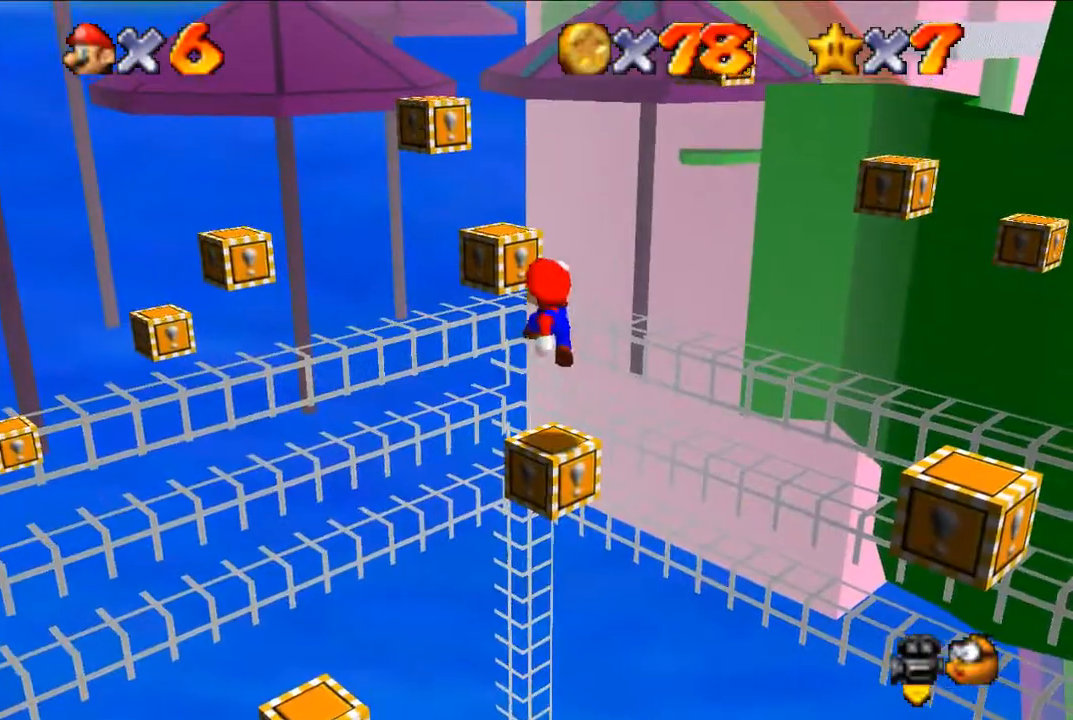
{"buttons": [], "left_stick": "center", "events": [[267, "C_LEFT", "down"], [433, "C_LEFT", "up"]]}
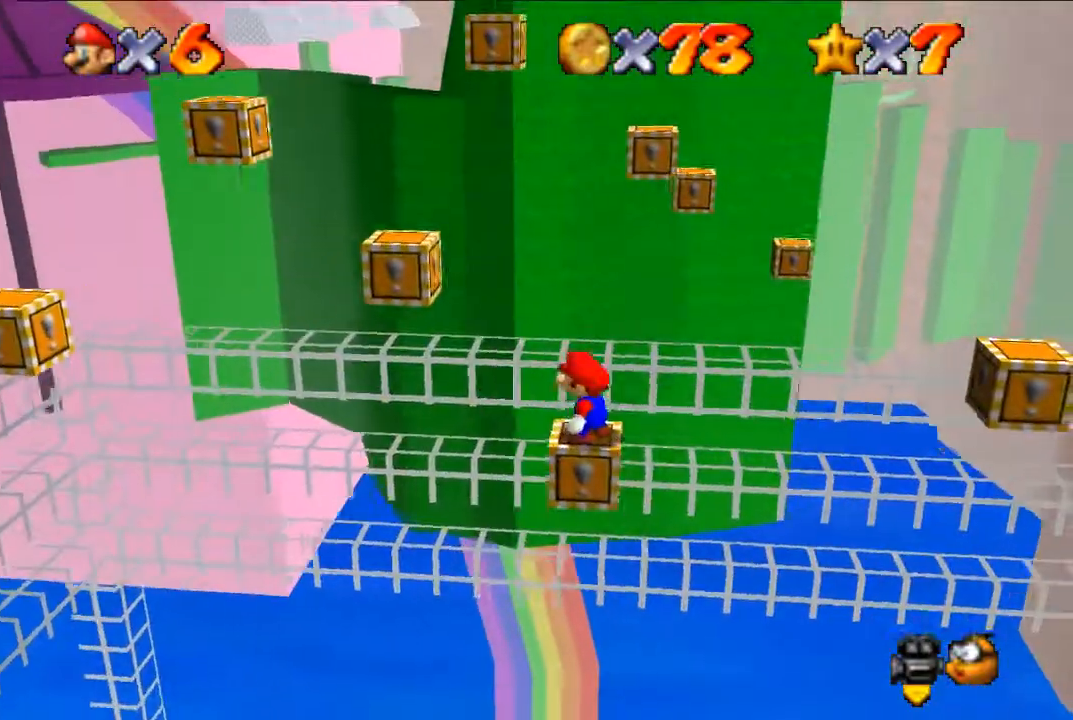
{"buttons": [], "left_stick": "center", "events": [[133, "A", "down"], [233, "A", "up"], [300, "B", "down"], [400, "B", "up"]]}
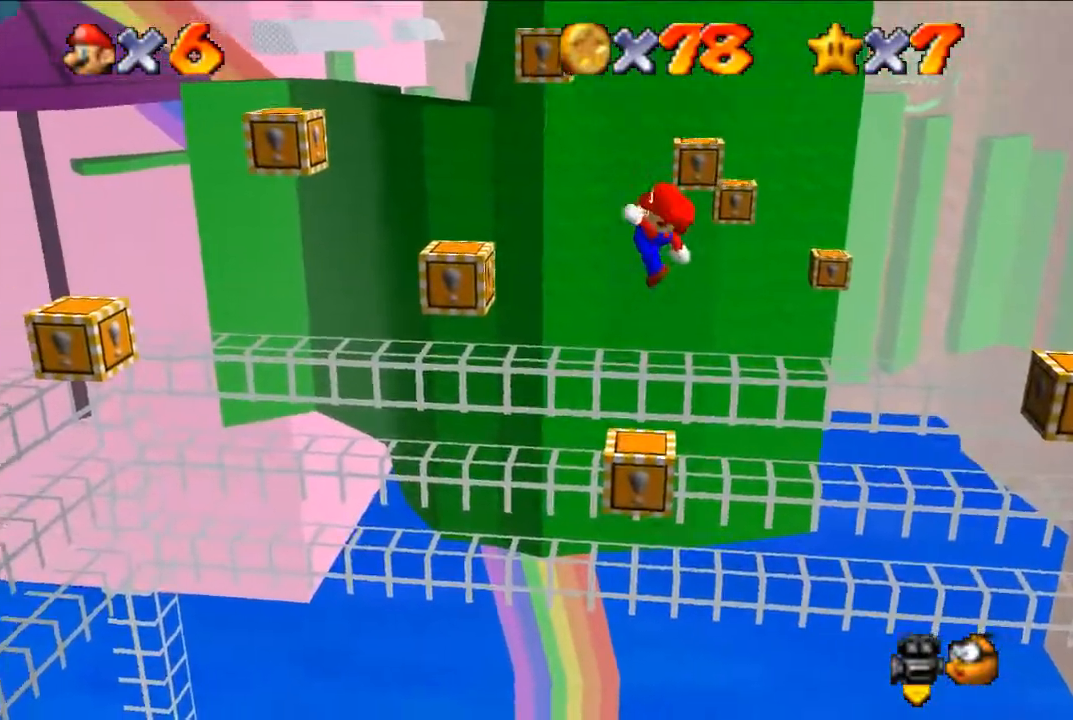
{"buttons": ["A"], "left_stick": "up-left", "events": [[167, "left_stick", "up-left"], [367, "A", "down"]]}
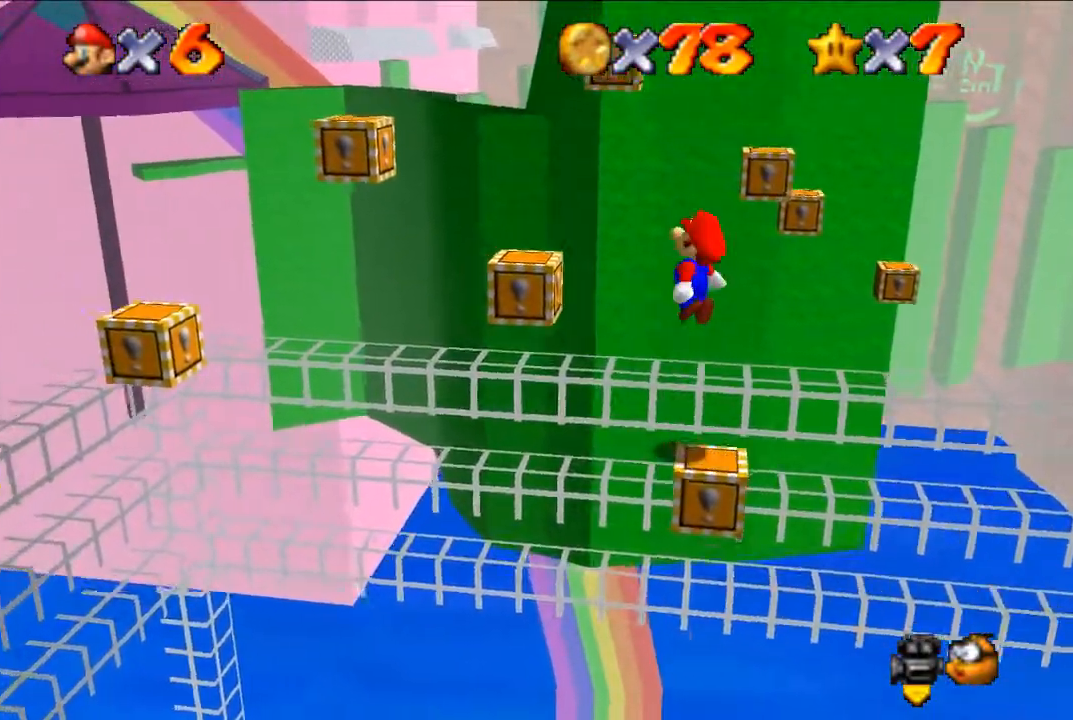
{"buttons": ["B"], "left_stick": "center", "events": [[233, "A", "up"], [233, "left_stick", "center"], [433, "B", "down"]]}
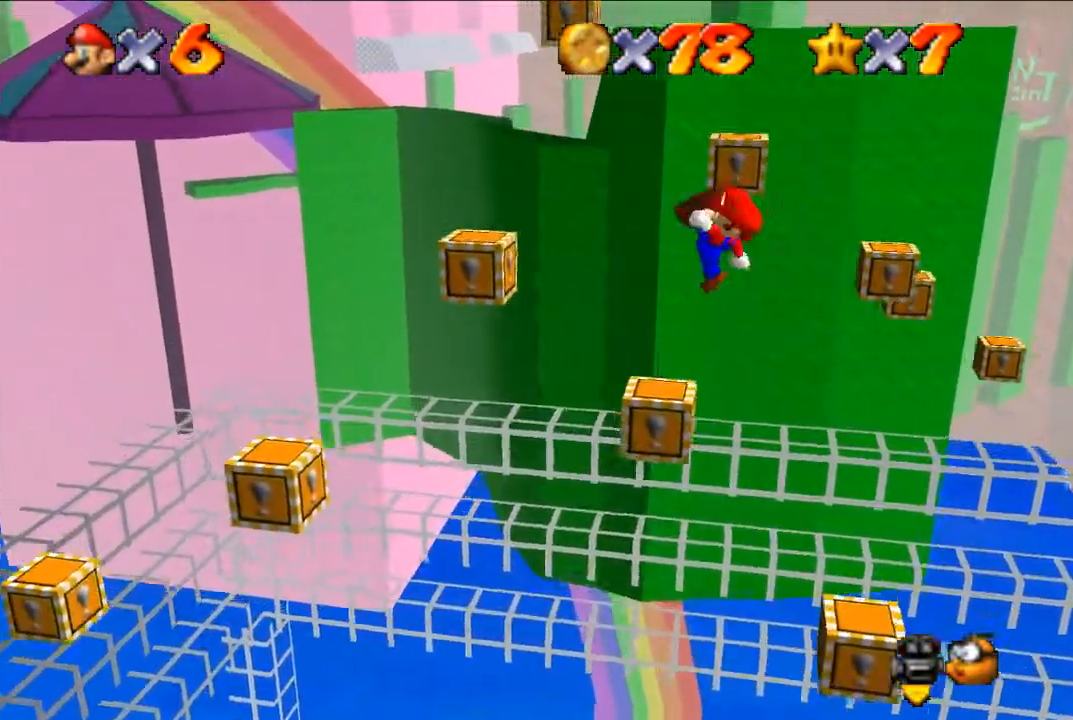
{"buttons": ["A"], "left_stick": "center", "events": [[33, "B", "up"], [33, "left_stick", "down-right"], [167, "left_stick", "center"], [300, "left_stick", "down-right"], [467, "A", "down"], [500, "left_stick", "center"]]}
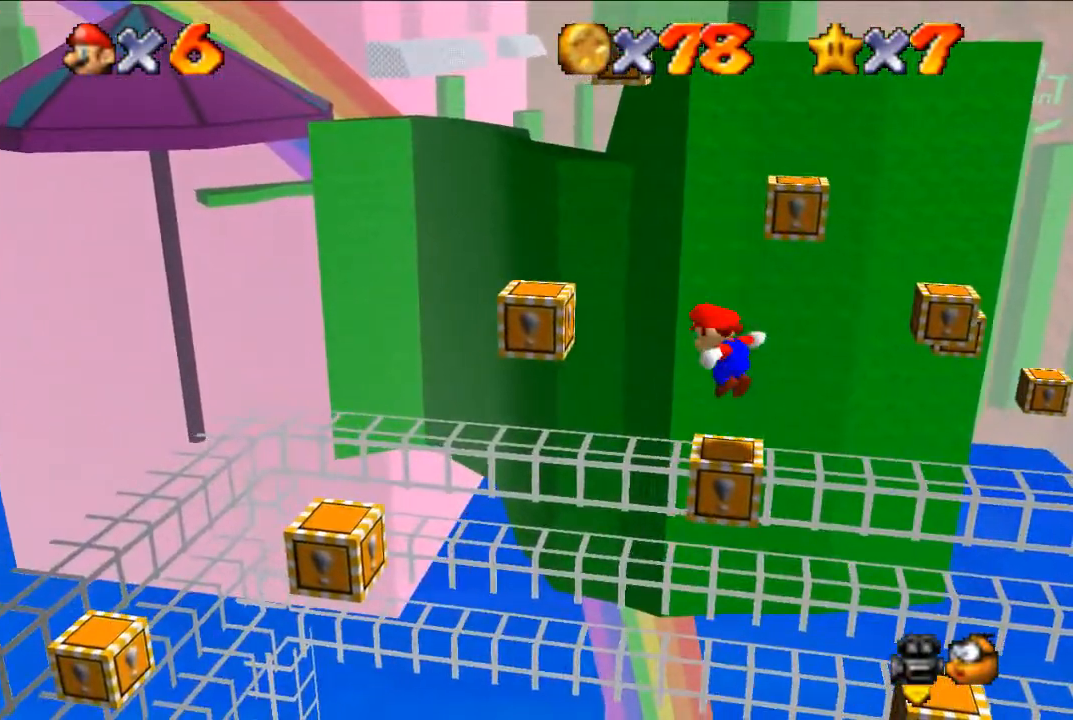
{"buttons": [], "left_stick": "center", "events": [[33, "A", "up"], [400, "C_RIGHT", "down"], [433, "C_RIGHT", "up"]]}
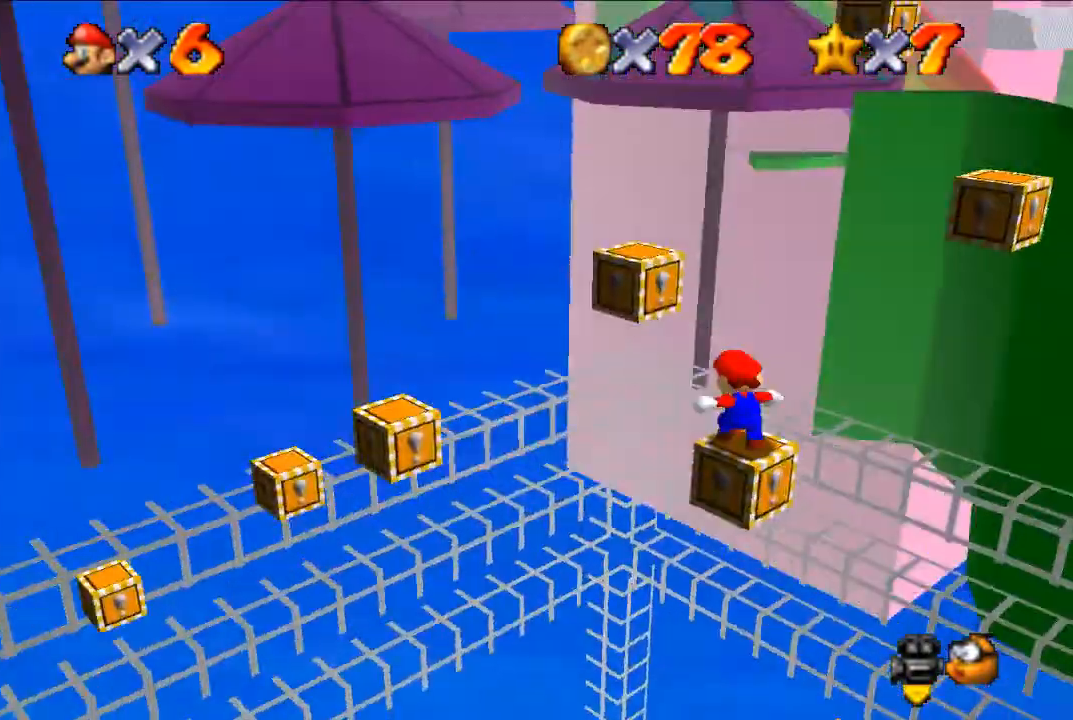
{"buttons": [], "left_stick": "center", "events": [[300, "C_LEFT", "down"], [400, "C_LEFT", "up"]]}
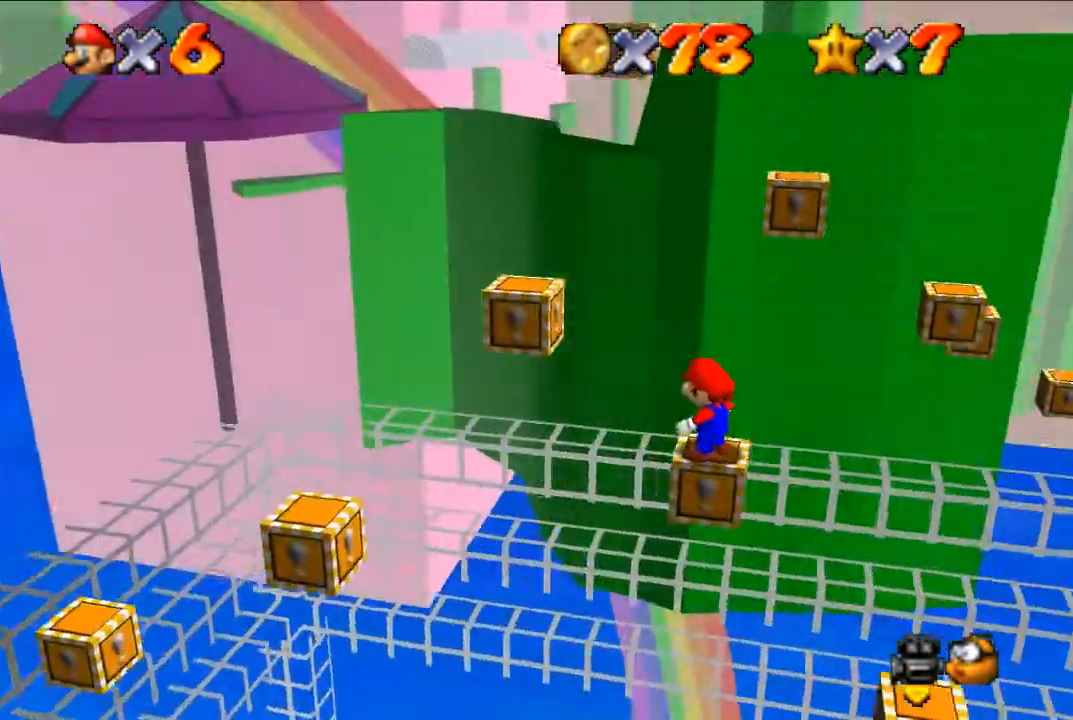
{"buttons": [], "left_stick": "center", "events": []}
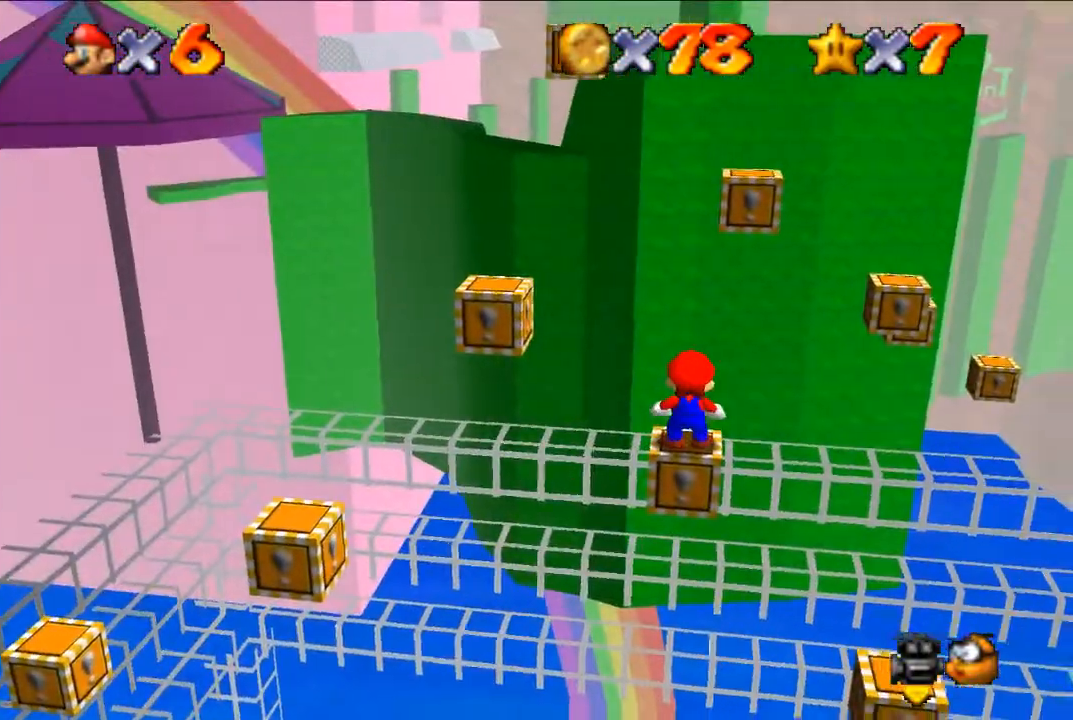
{"buttons": ["C_RIGHT"], "left_stick": "center", "events": [[467, "C_RIGHT", "down"]]}
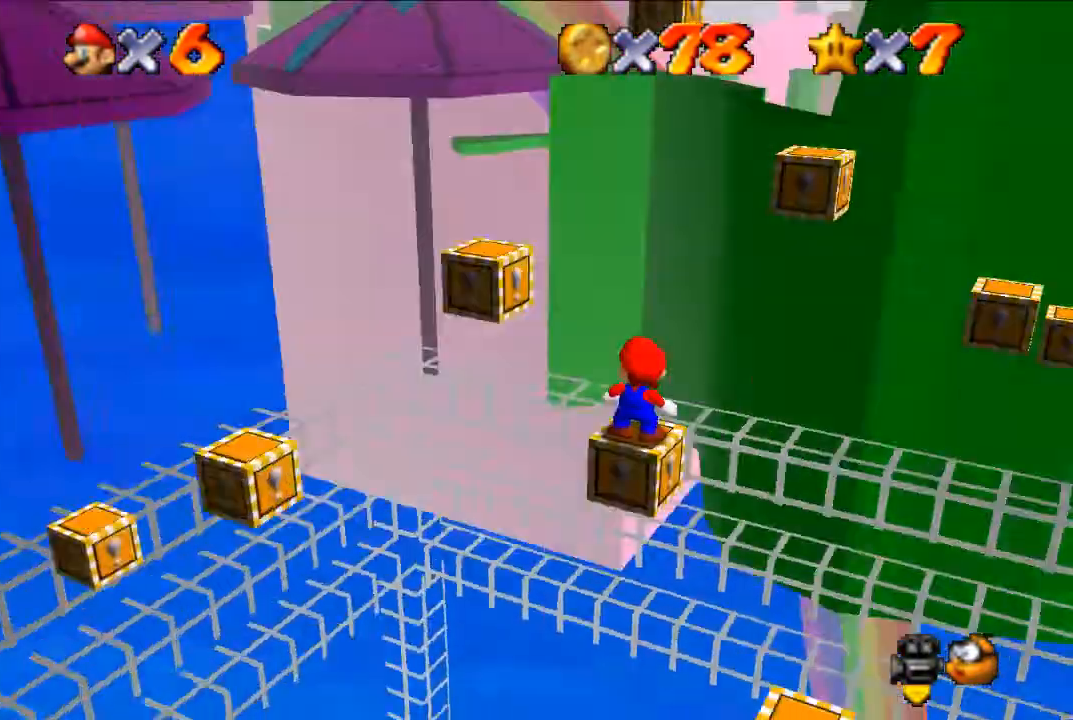
{"buttons": ["A"], "left_stick": "center", "events": [[100, "C_RIGHT", "up"], [167, "C_RIGHT", "down"], [333, "C_RIGHT", "up"], [467, "A", "down"]]}
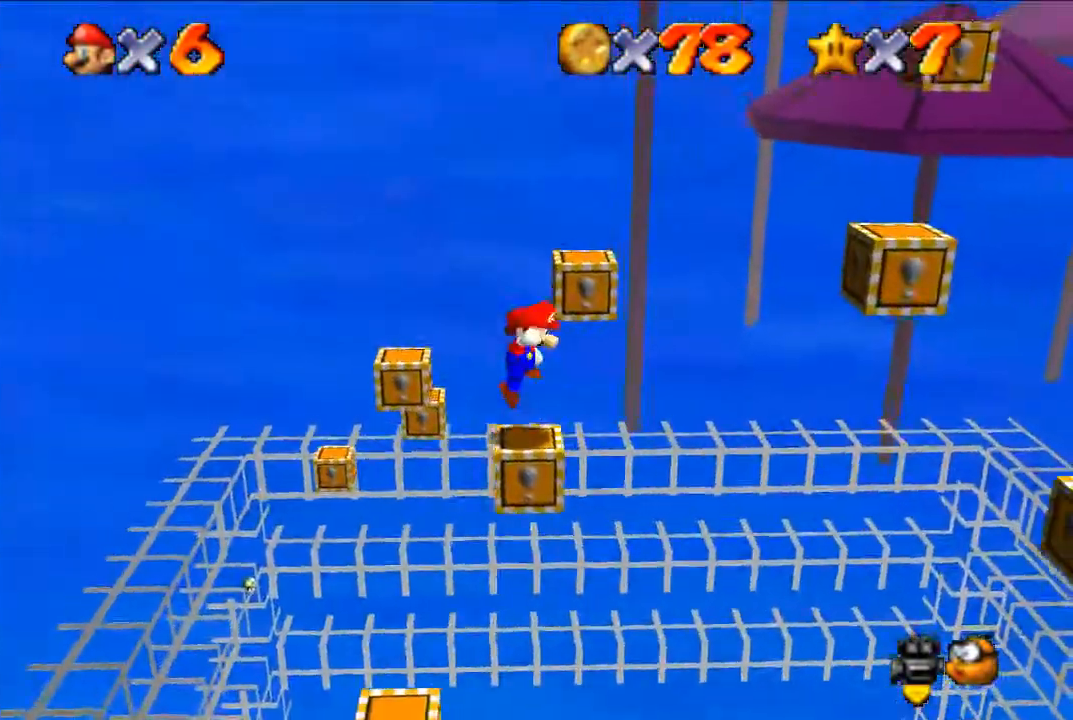
{"buttons": [], "left_stick": "center", "events": [[133, "A", "up"], [200, "B", "down"], [300, "B", "up"]]}
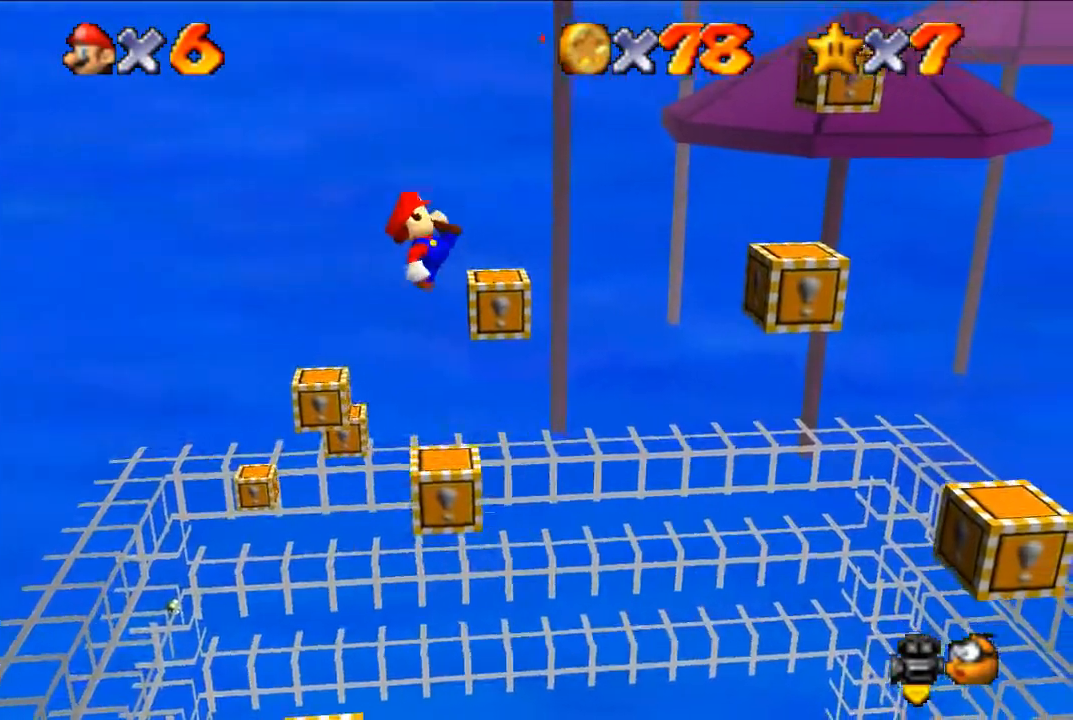
{"buttons": ["A"], "left_stick": "right", "events": [[33, "left_stick", "right"], [167, "left_stick", "center"], [233, "left_stick", "right"], [333, "A", "down"]]}
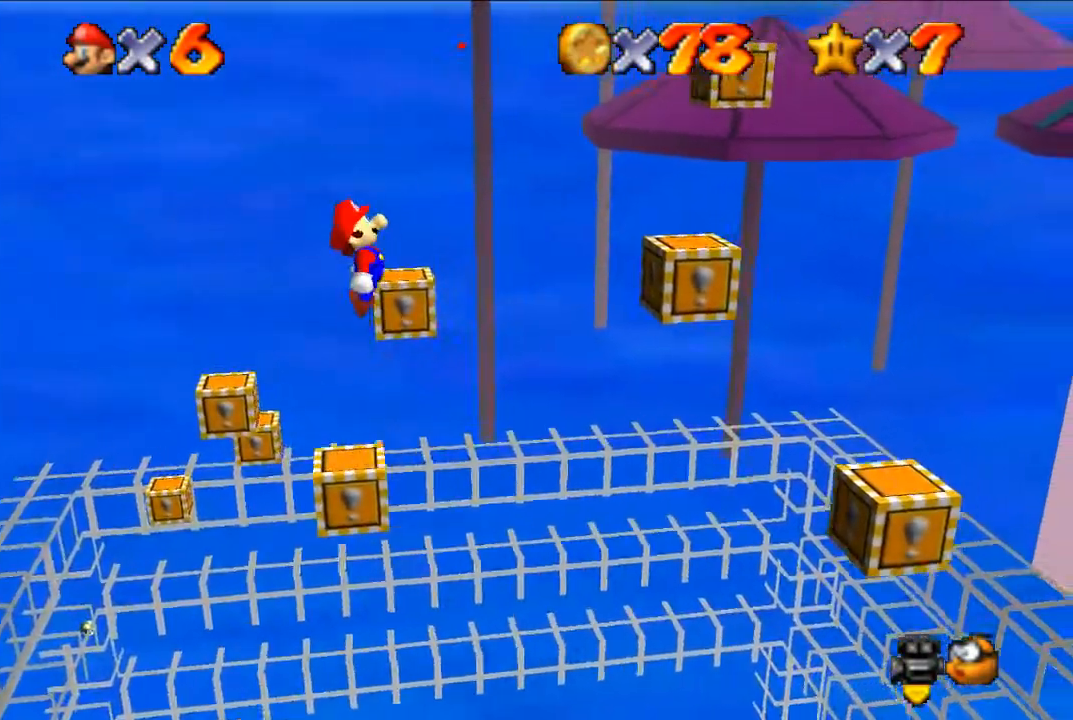
{"buttons": ["B"], "left_stick": "right", "events": [[233, "A", "up"], [267, "left_stick", "down"], [367, "B", "down"], [400, "left_stick", "right"]]}
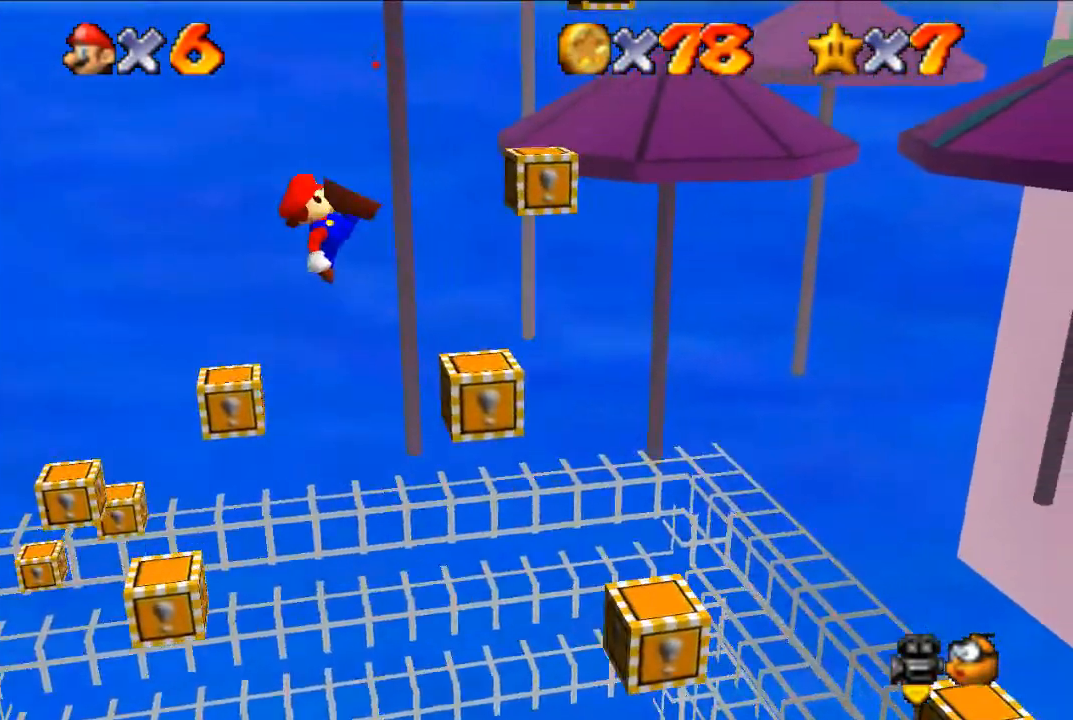
{"buttons": [], "left_stick": "left", "events": [[67, "B", "up"], [133, "left_stick", "center"], [200, "left_stick", "left"], [333, "A", "down"], [467, "A", "up"]]}
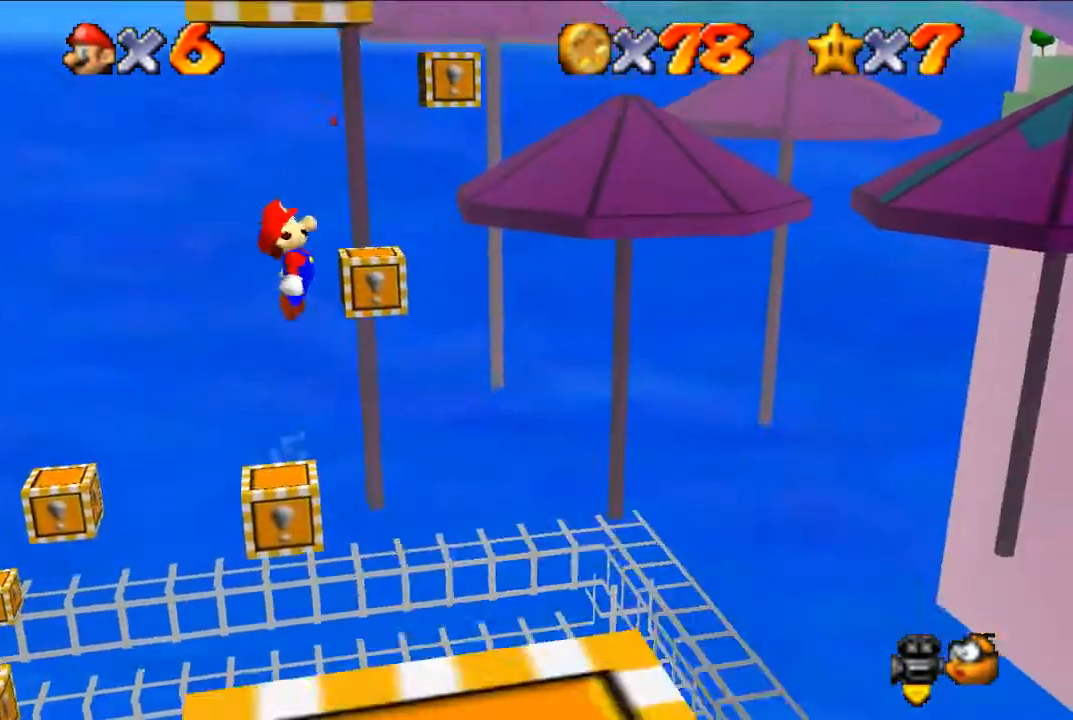
{"buttons": [], "left_stick": "center", "events": [[233, "left_stick", "center"]]}
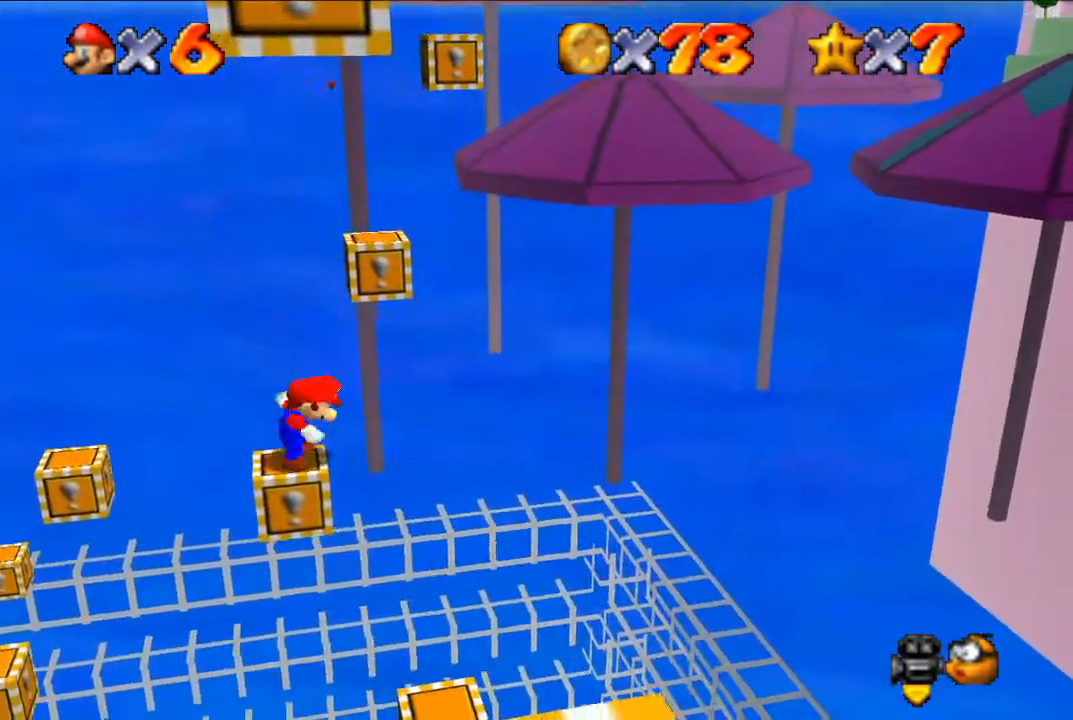
{"buttons": [], "left_stick": "center", "events": [[100, "C_DOWN", "down"], [100, "R1", "down"], [200, "C_DOWN", "up"], [233, "R1", "up"]]}
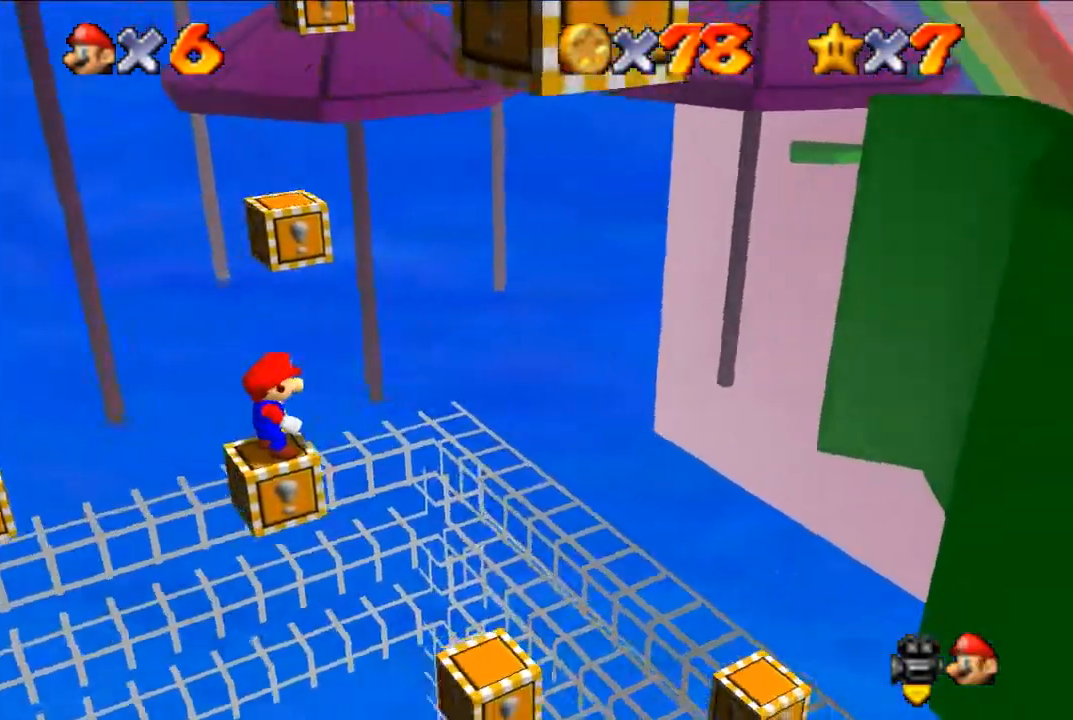
{"buttons": [], "left_stick": "center", "events": []}
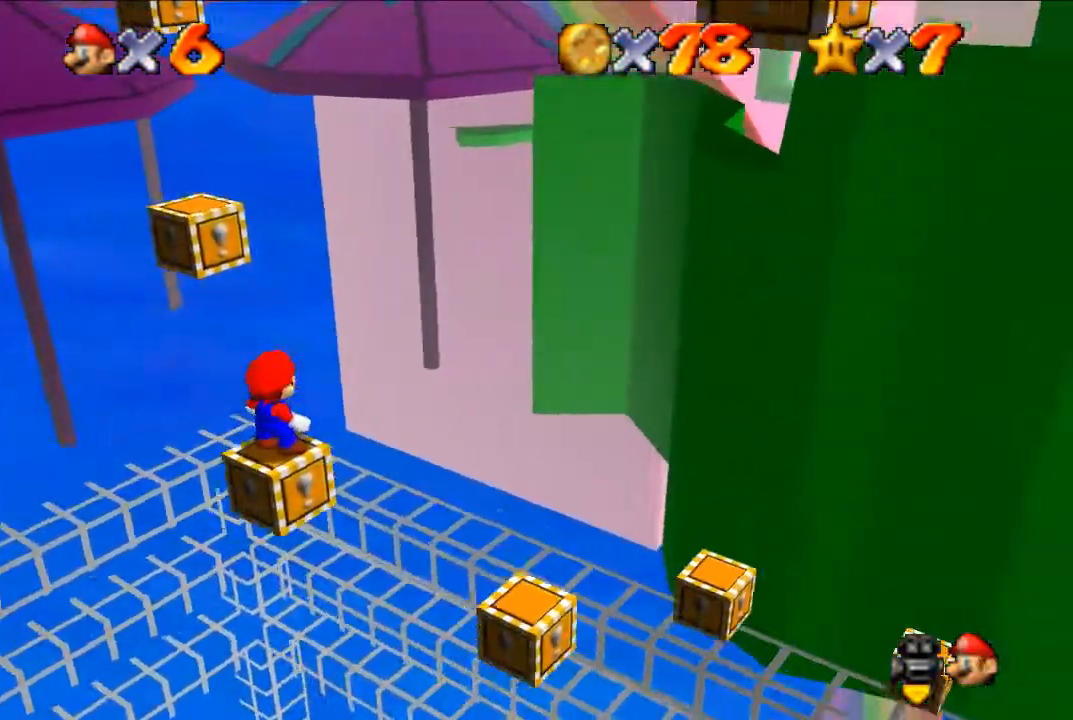
{"buttons": [], "left_stick": "center", "events": []}
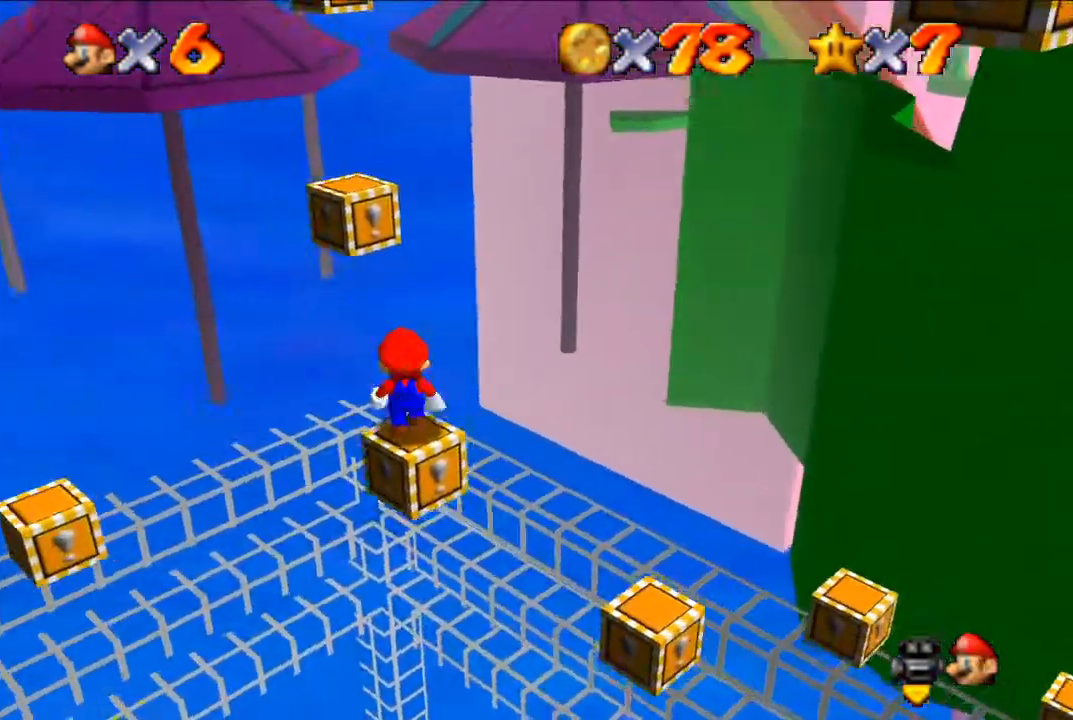
{"buttons": [], "left_stick": "center", "events": [[33, "left_stick", "up"], [100, "left_stick", "center"], [267, "A", "down"], [367, "A", "up"], [400, "left_stick", "down"], [500, "left_stick", "center"]]}
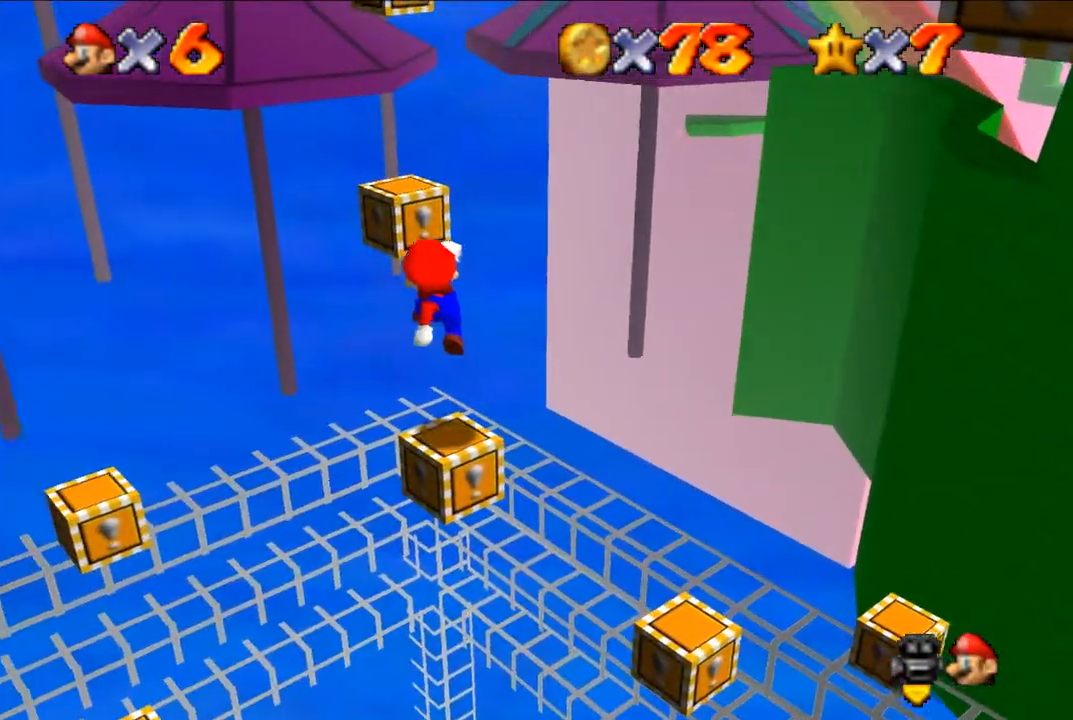
{"buttons": [], "left_stick": "center", "events": []}